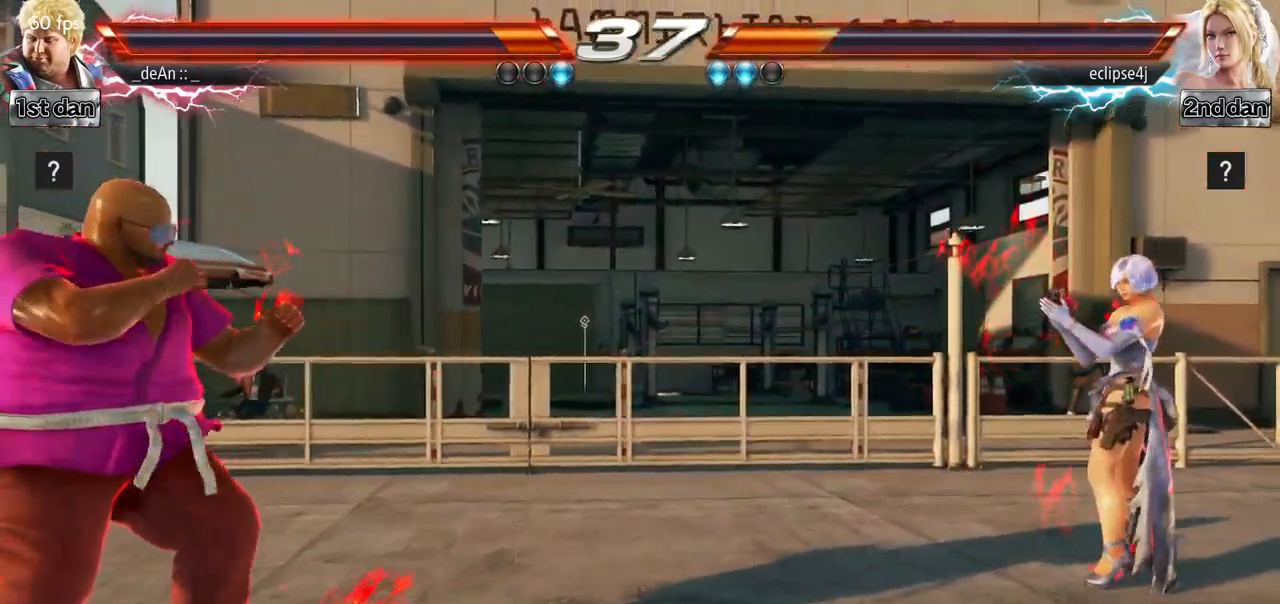
Gameplay with a controller (arcade stick); each line is a JSON object with the inputs held at the frame after it (dt_ms = milliseconds from this image to that frame). "events" lists button and stick changes between this image and that frame as [ms after this image, input, new state], when the widget could be followed in between. Not read: L3 R3.
{"dt_ms": 500, "buttons": [], "left_stick": "left", "events": [[66, "left_stick", "center"], [150, "left_stick", "right"], [367, "left_stick", "left"]]}
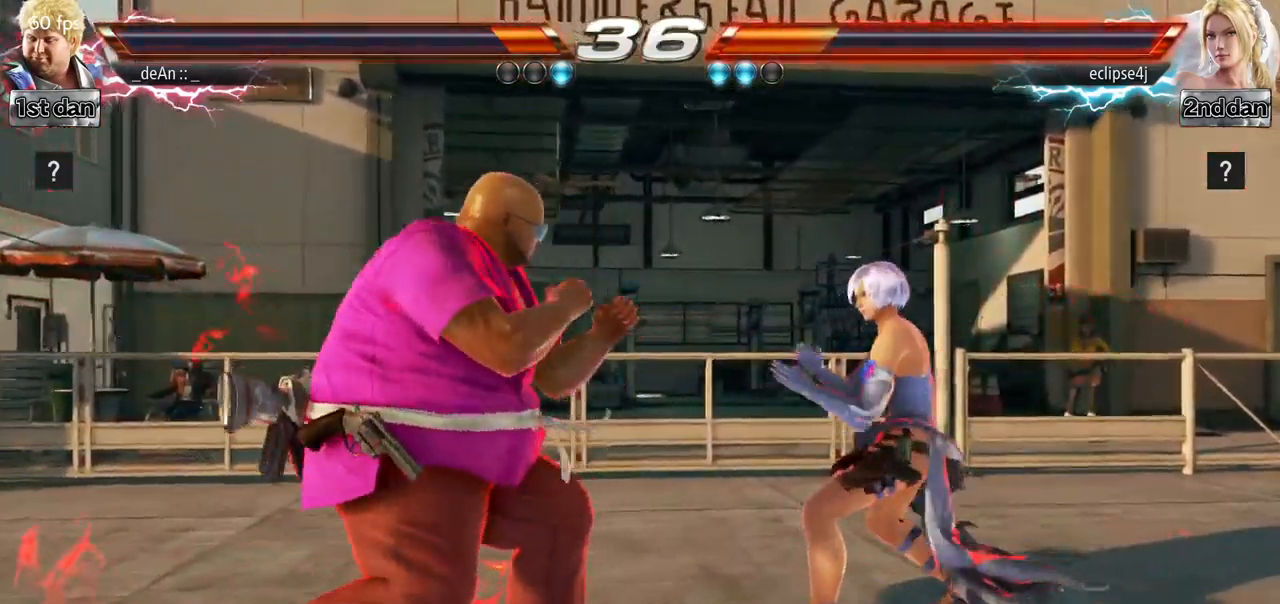
{"dt_ms": 501, "buttons": [], "left_stick": "center", "events": [[367, "left_stick", "center"]]}
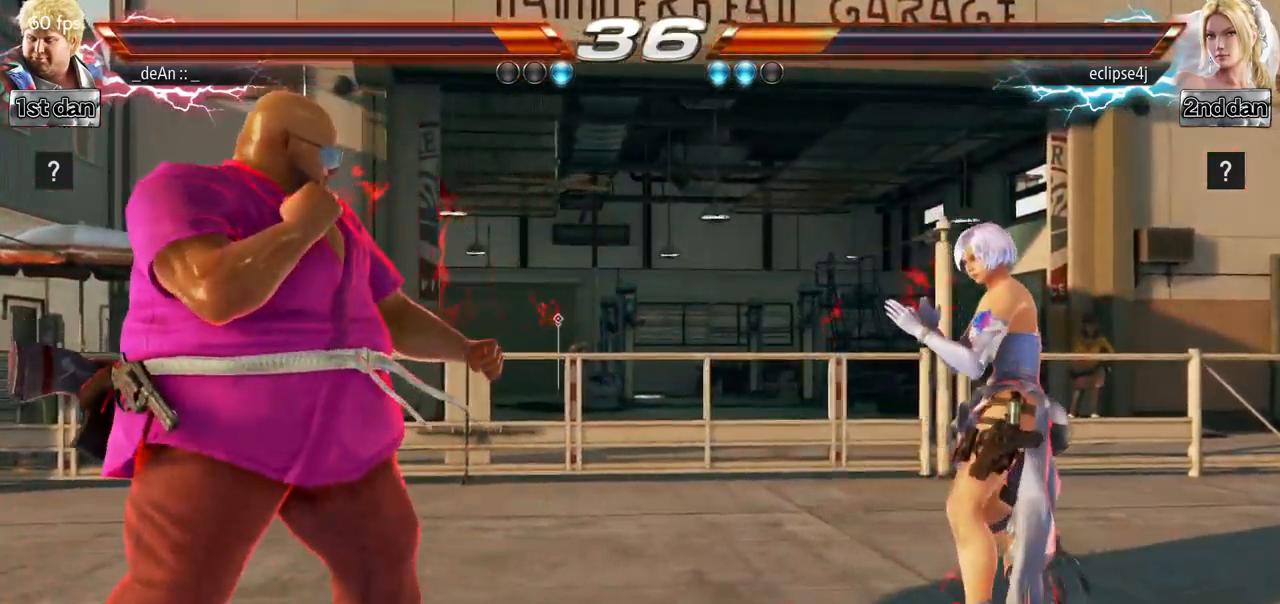
{"dt_ms": 500, "buttons": [], "left_stick": "right", "events": [[100, "left_stick", "left"], [183, "left_stick", "center"], [283, "left_stick", "left"], [383, "left_stick", "center"], [483, "left_stick", "right"]]}
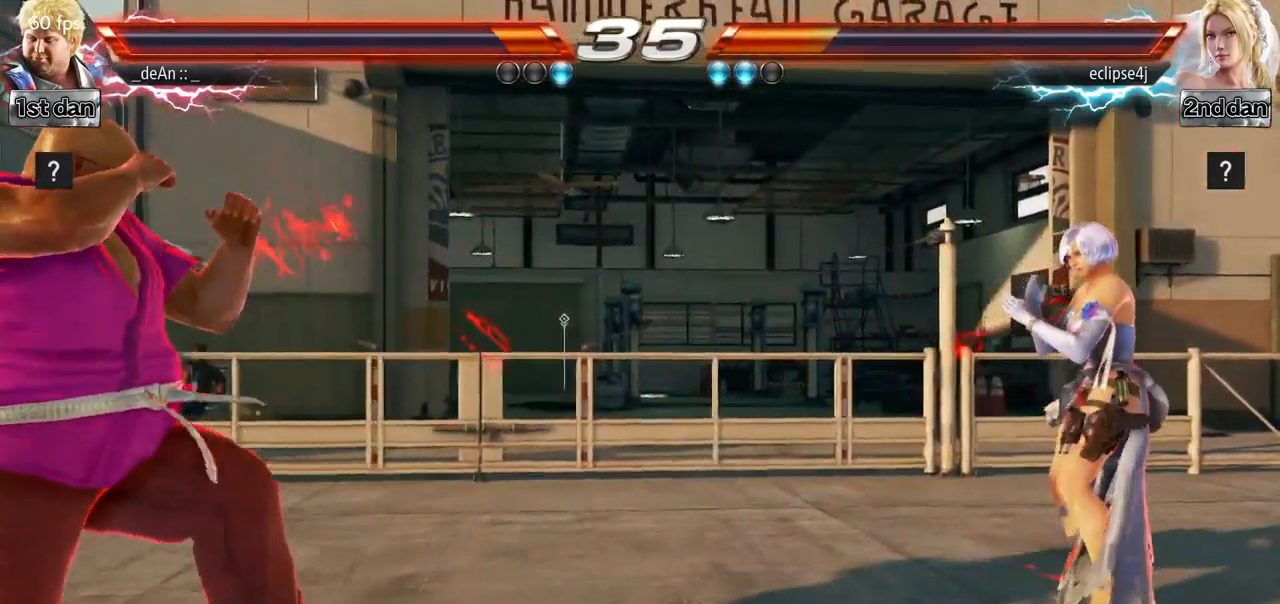
{"dt_ms": 501, "buttons": ["SQUARE"], "left_stick": "center", "events": [[17, "left_stick", "center"], [100, "left_stick", "right"], [384, "left_stick", "center"], [417, "SQUARE", "down"]]}
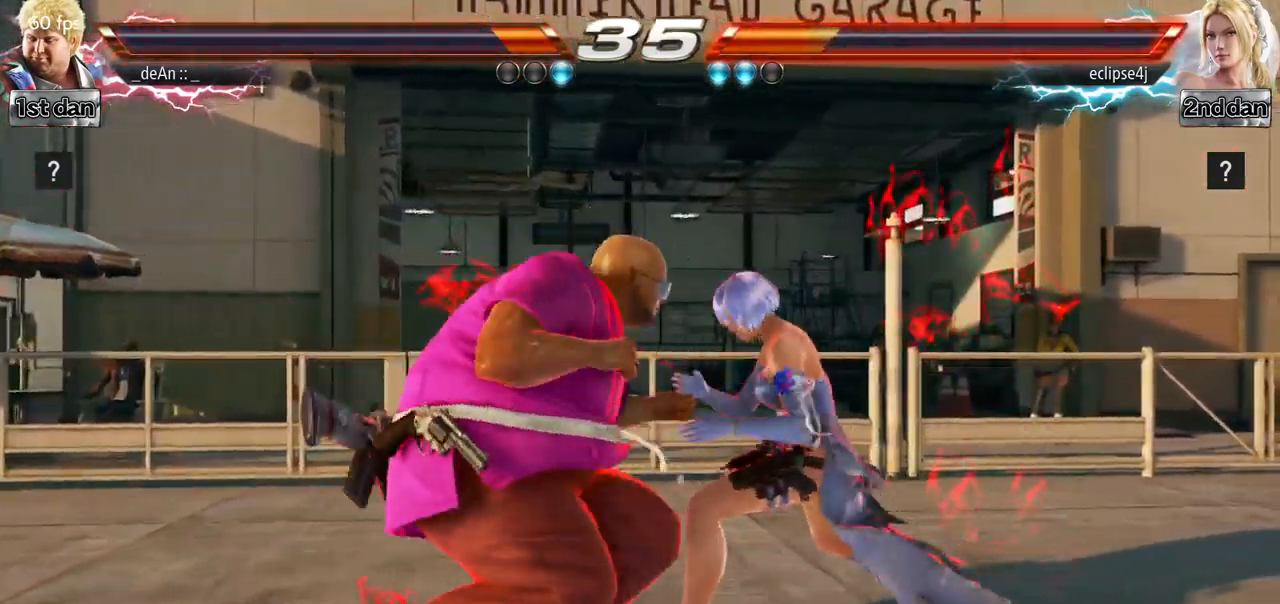
{"dt_ms": 500, "buttons": ["CROSS"], "left_stick": "left", "events": [[66, "SQUARE", "up"], [267, "left_stick", "left"], [350, "SQUARE", "down"], [467, "SQUARE", "up"], [500, "CROSS", "down"]]}
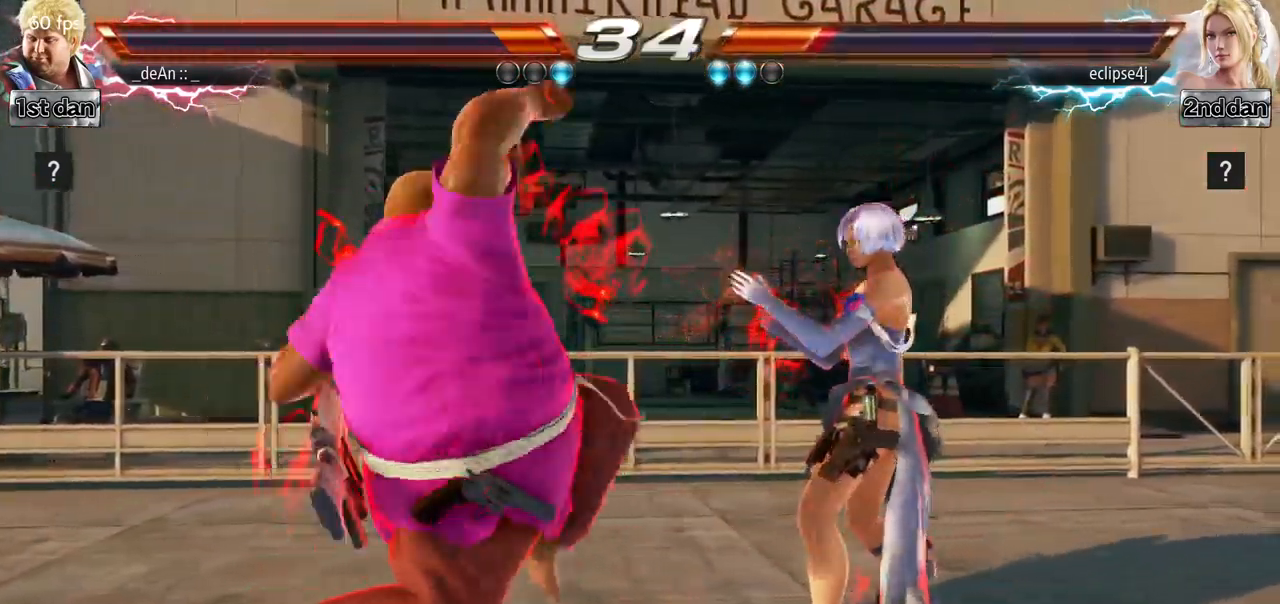
{"dt_ms": 500, "buttons": [], "left_stick": "left", "events": [[150, "CROSS", "up"]]}
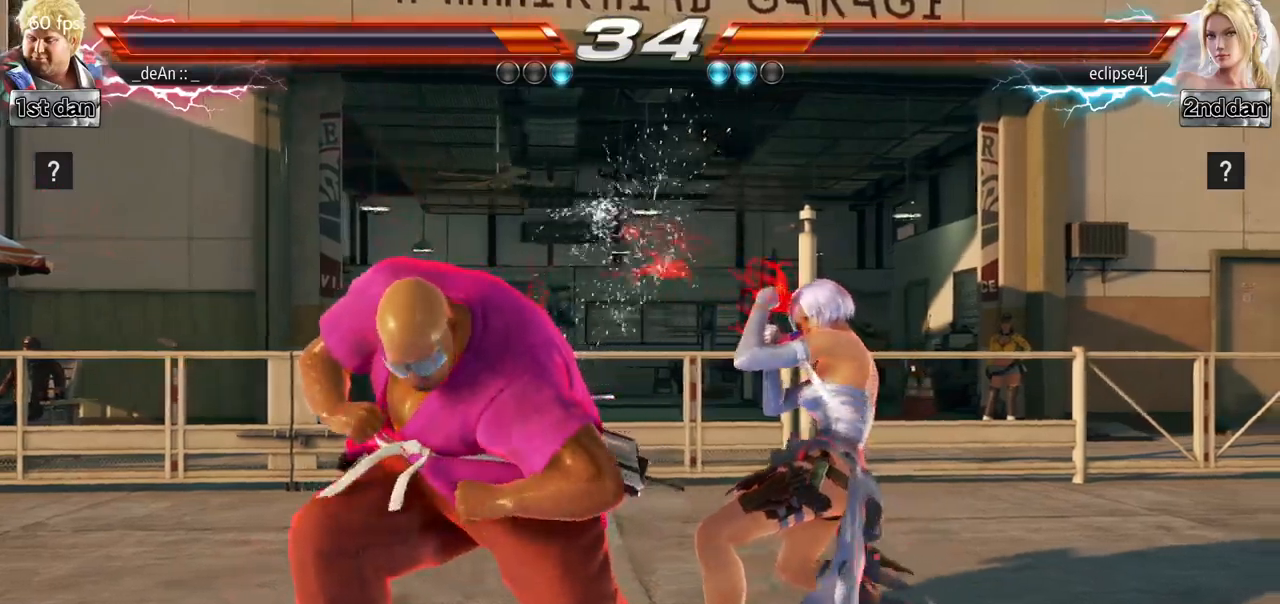
{"dt_ms": 500, "buttons": [], "left_stick": "left", "events": []}
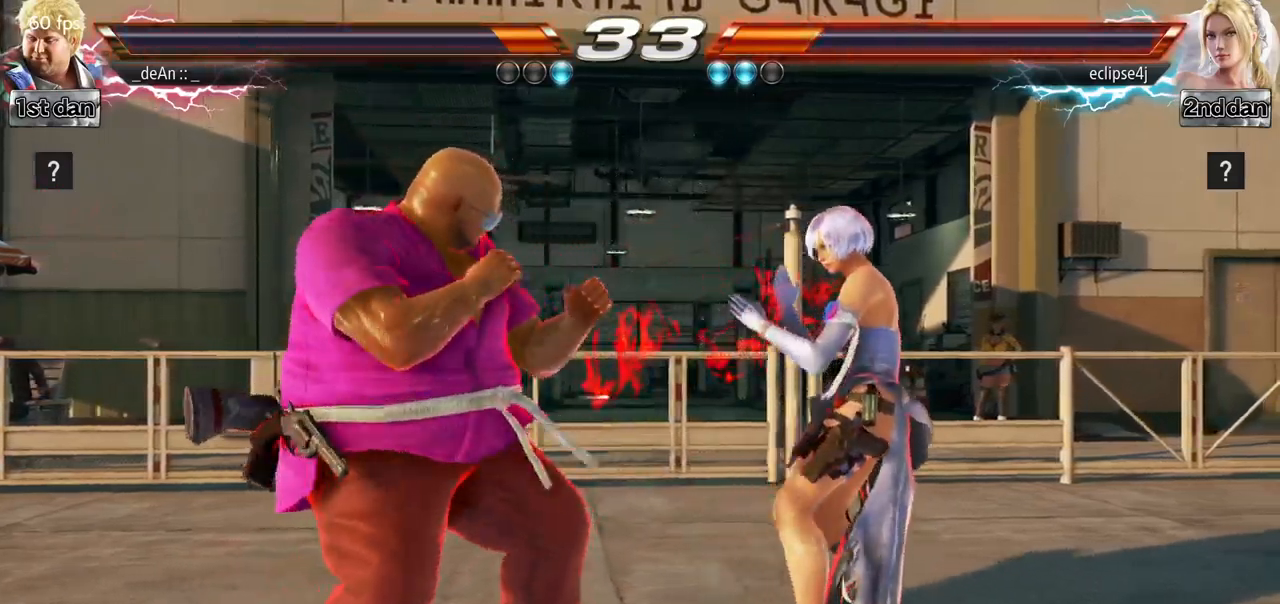
{"dt_ms": 501, "buttons": [], "left_stick": "center", "events": [[117, "SQUARE", "down"], [117, "left_stick", "center"], [201, "CROSS", "down"], [251, "SQUARE", "up"], [301, "CROSS", "up"], [367, "CROSS", "down"], [468, "CROSS", "up"]]}
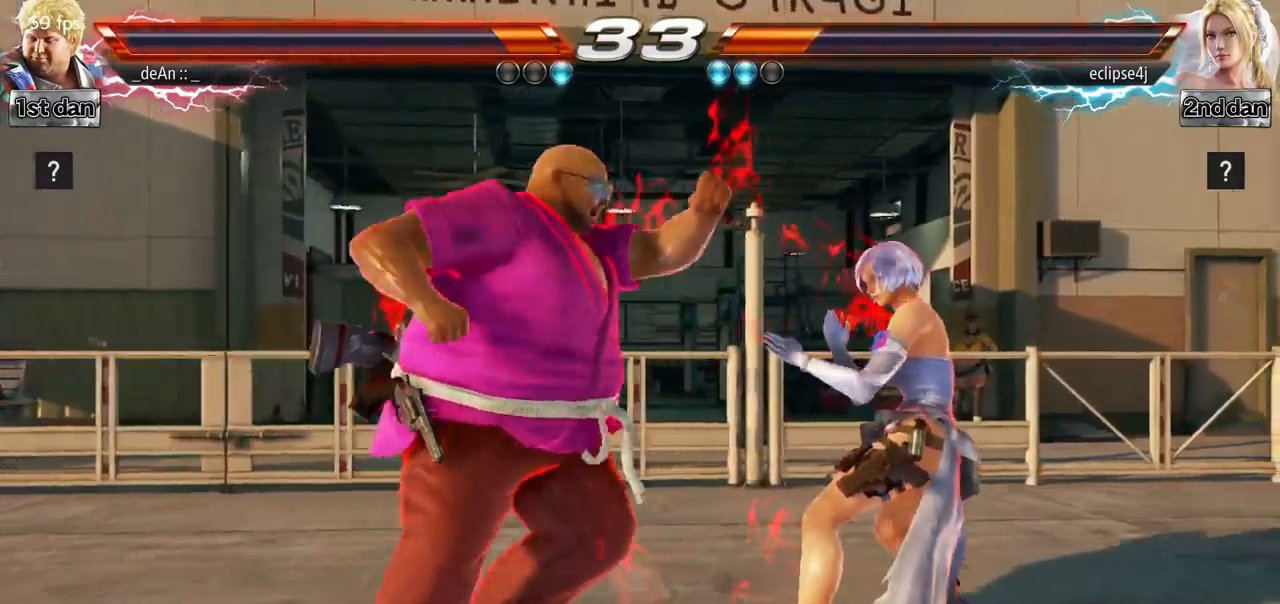
{"dt_ms": 500, "buttons": [], "left_stick": "center", "events": [[50, "CROSS", "down"], [183, "CROSS", "up"], [233, "CROSS", "down"], [367, "CROSS", "up"], [417, "CROSS", "down"], [500, "CROSS", "up"]]}
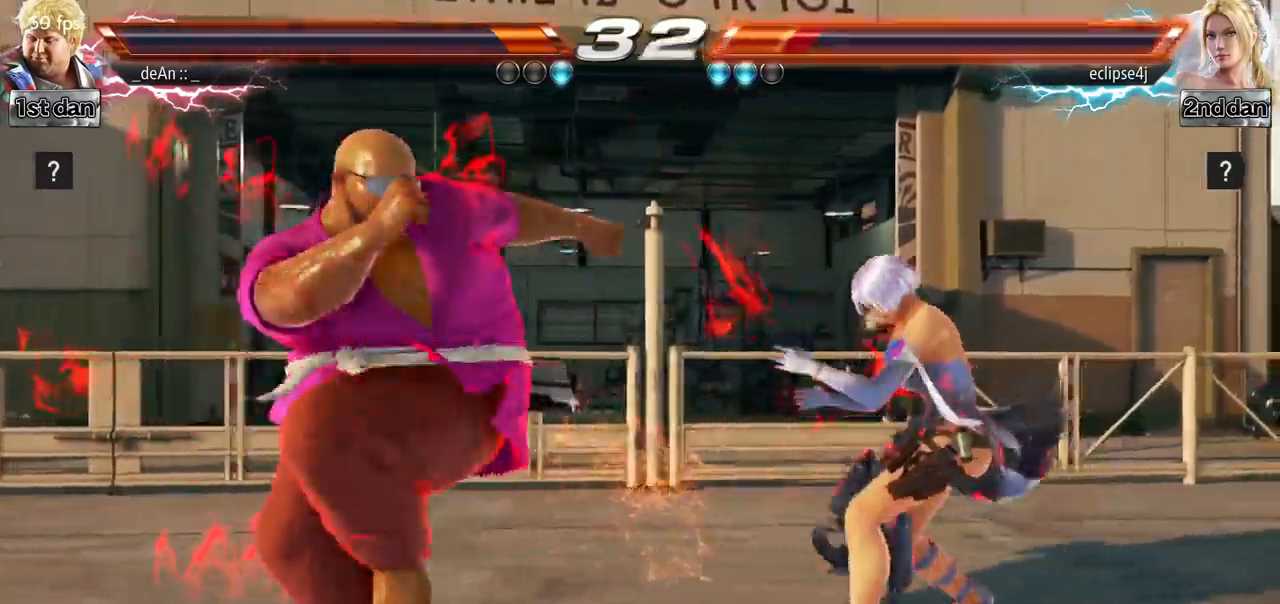
{"dt_ms": 501, "buttons": [], "left_stick": "left", "events": [[50, "CROSS", "down"], [184, "CROSS", "up"], [284, "left_stick", "left"]]}
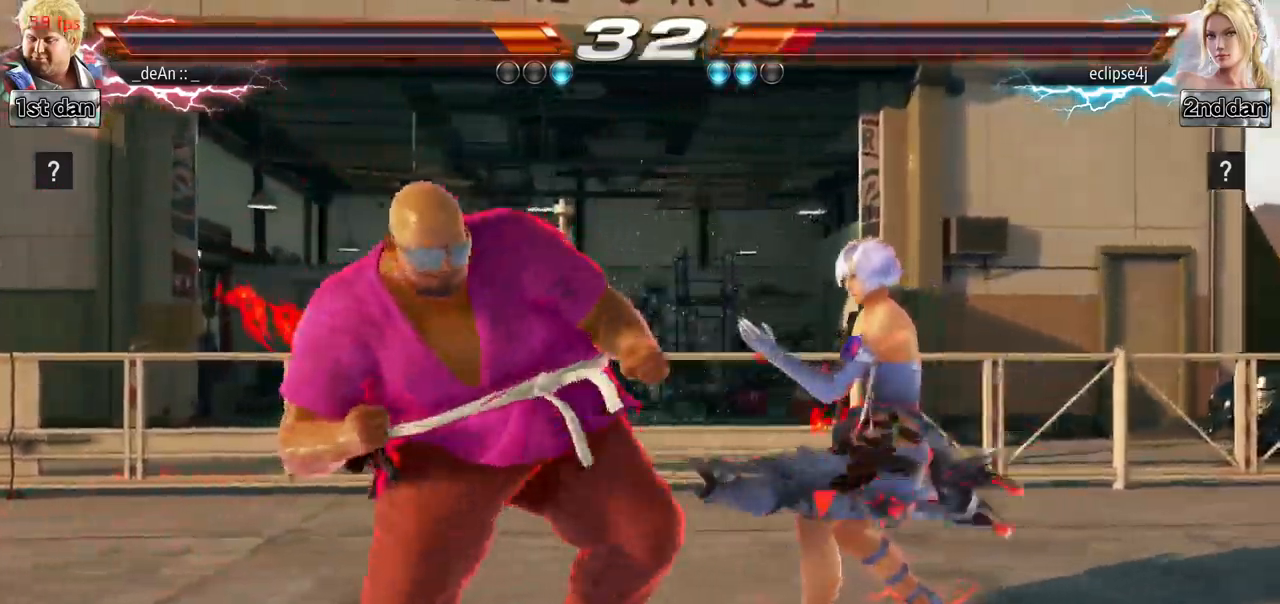
{"dt_ms": 500, "buttons": [], "left_stick": "left", "events": []}
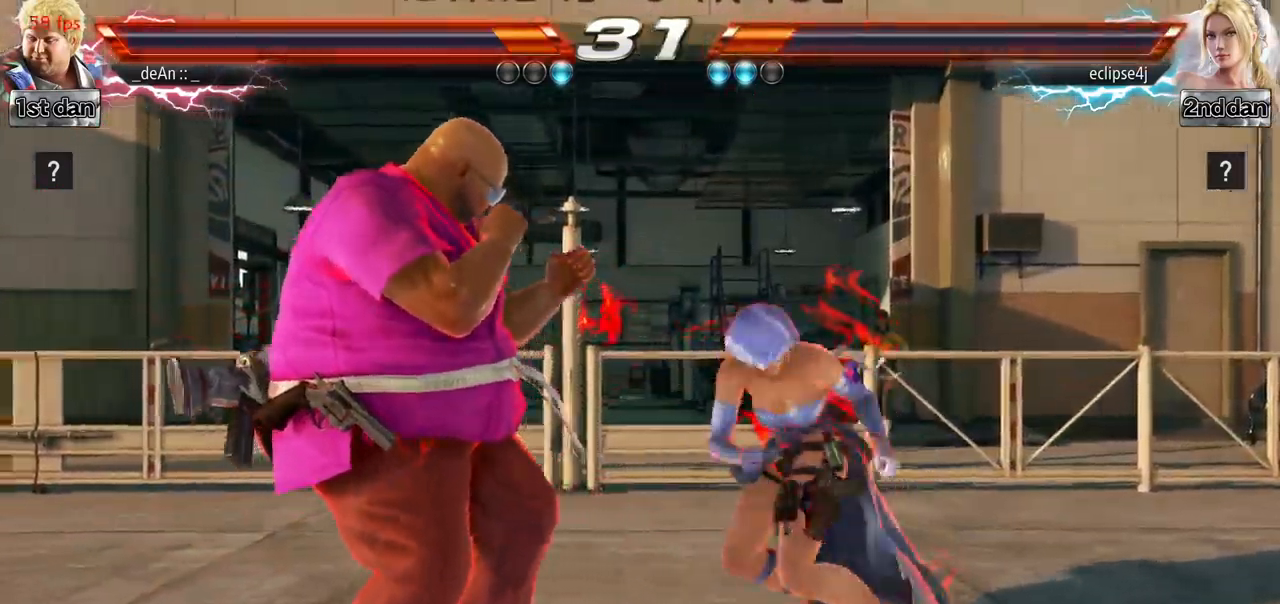
{"dt_ms": 501, "buttons": [], "left_stick": "left", "events": []}
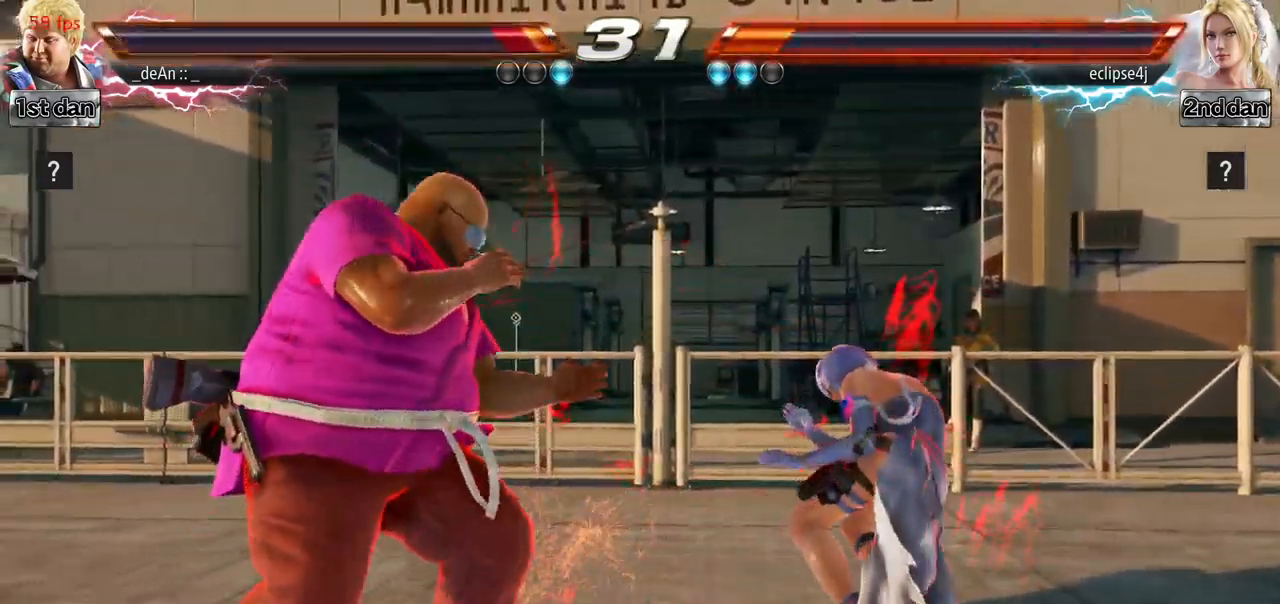
{"dt_ms": 500, "buttons": [], "left_stick": "left", "events": [[117, "TRIANGLE", "down"], [167, "TRIANGLE", "up"], [233, "TRIANGLE", "down"], [350, "TRIANGLE", "up"]]}
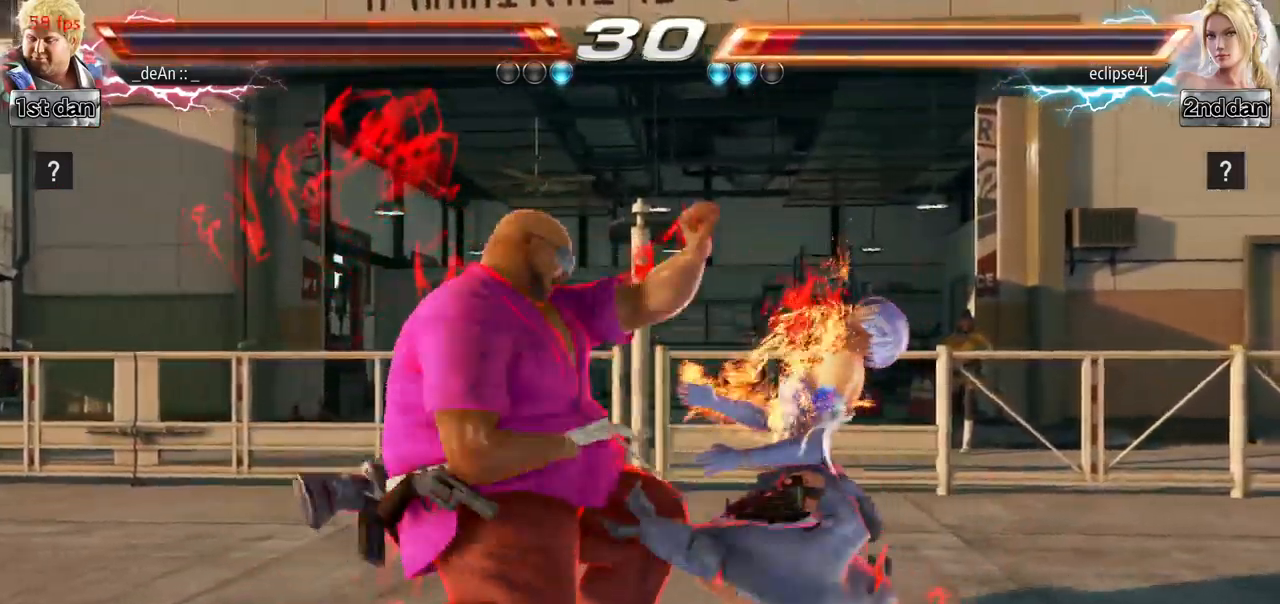
{"dt_ms": 501, "buttons": ["SQUARE"], "left_stick": "center", "events": [[367, "left_stick", "center"], [501, "SQUARE", "down"]]}
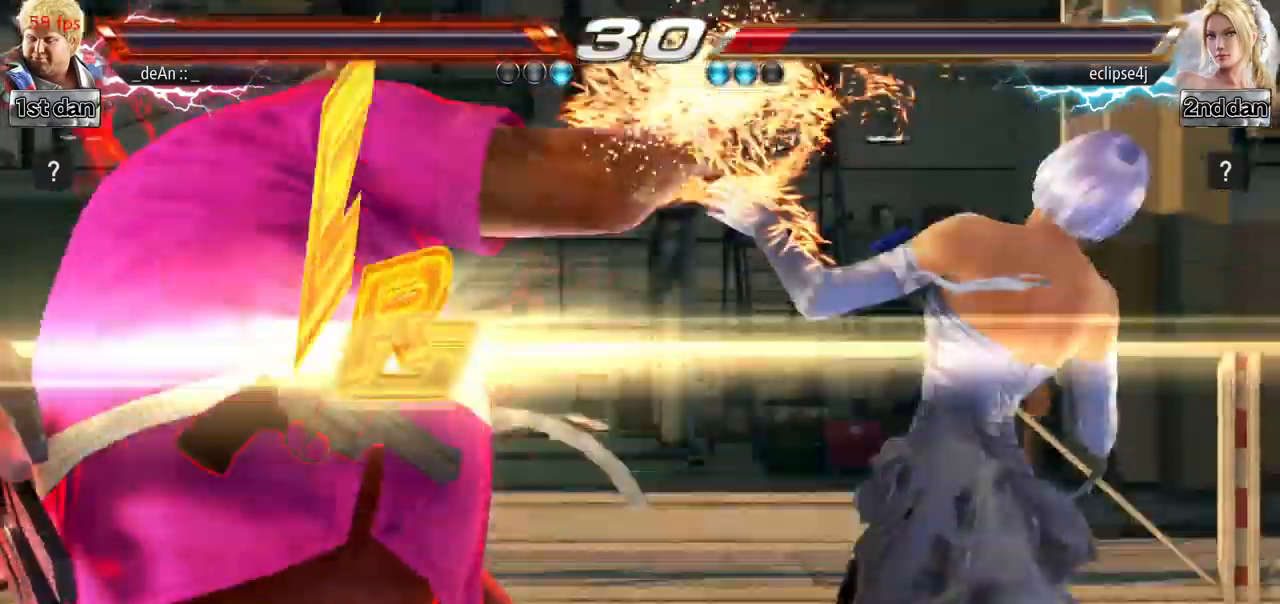
{"dt_ms": 500, "buttons": [], "left_stick": "center", "events": [[100, "SQUARE", "up"]]}
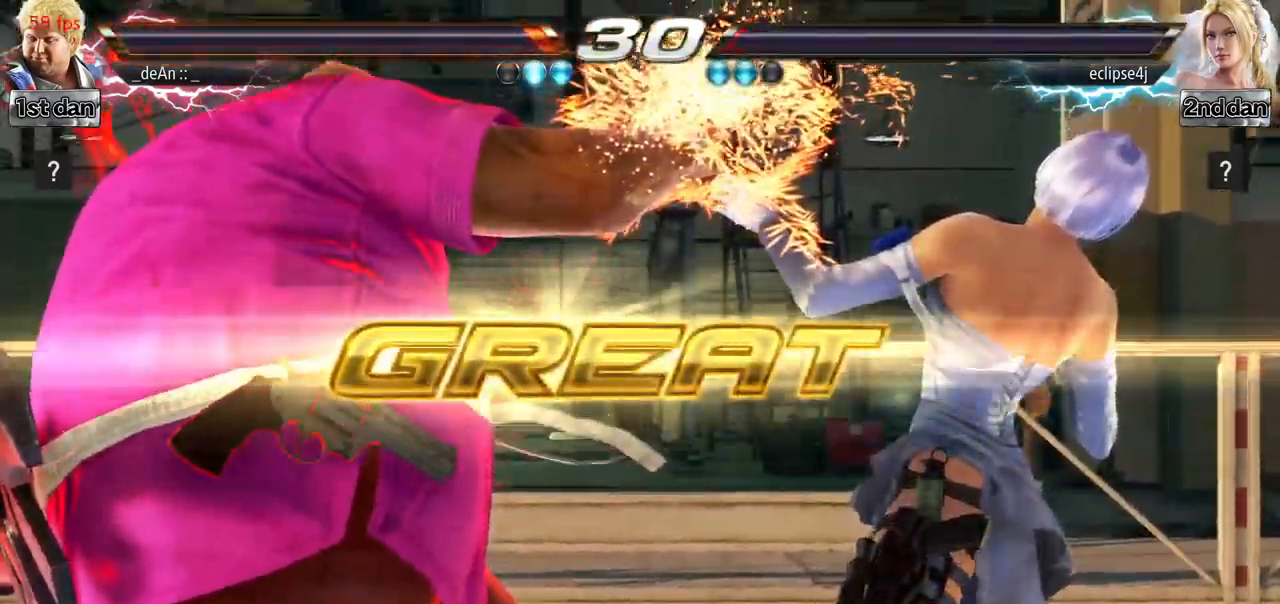
{"dt_ms": 501, "buttons": [], "left_stick": "center", "events": []}
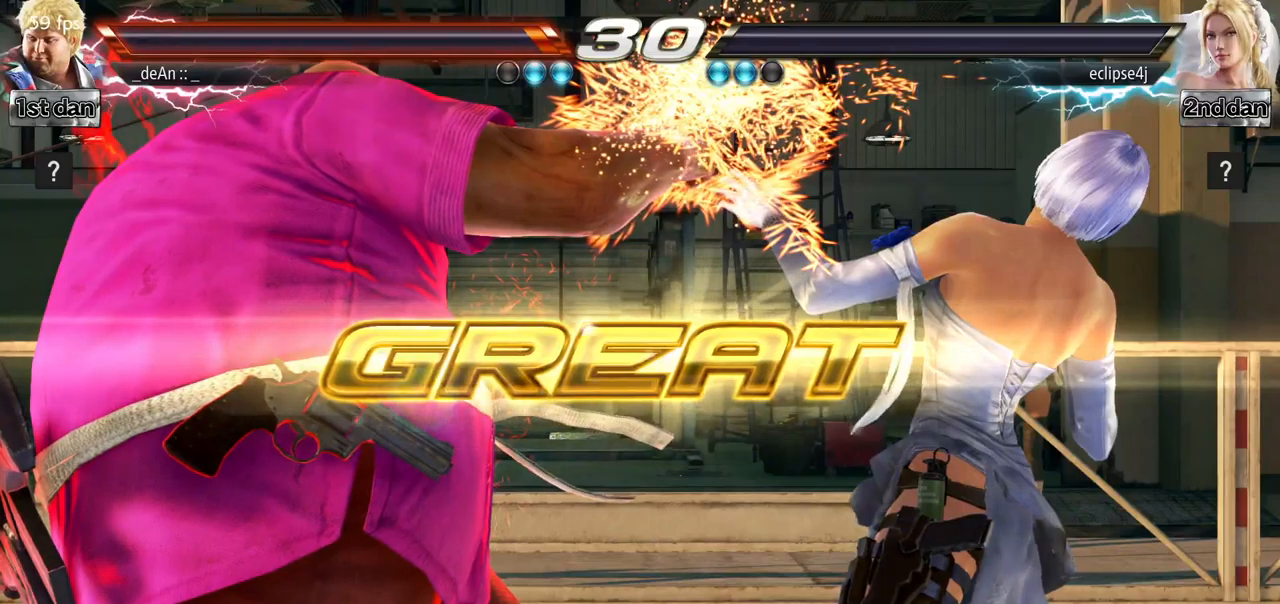
{"dt_ms": 501, "buttons": [], "left_stick": "left", "events": [[250, "left_stick", "left"]]}
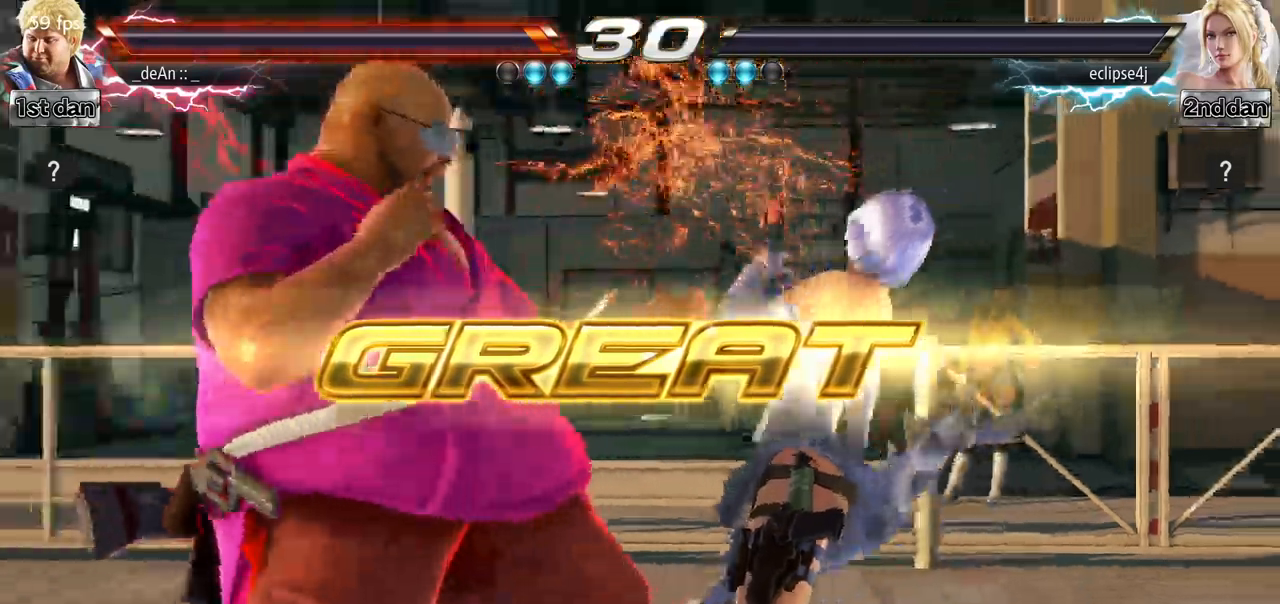
{"dt_ms": 500, "buttons": [], "left_stick": "left", "events": [[116, "TRIANGLE", "down"], [250, "TRIANGLE", "up"]]}
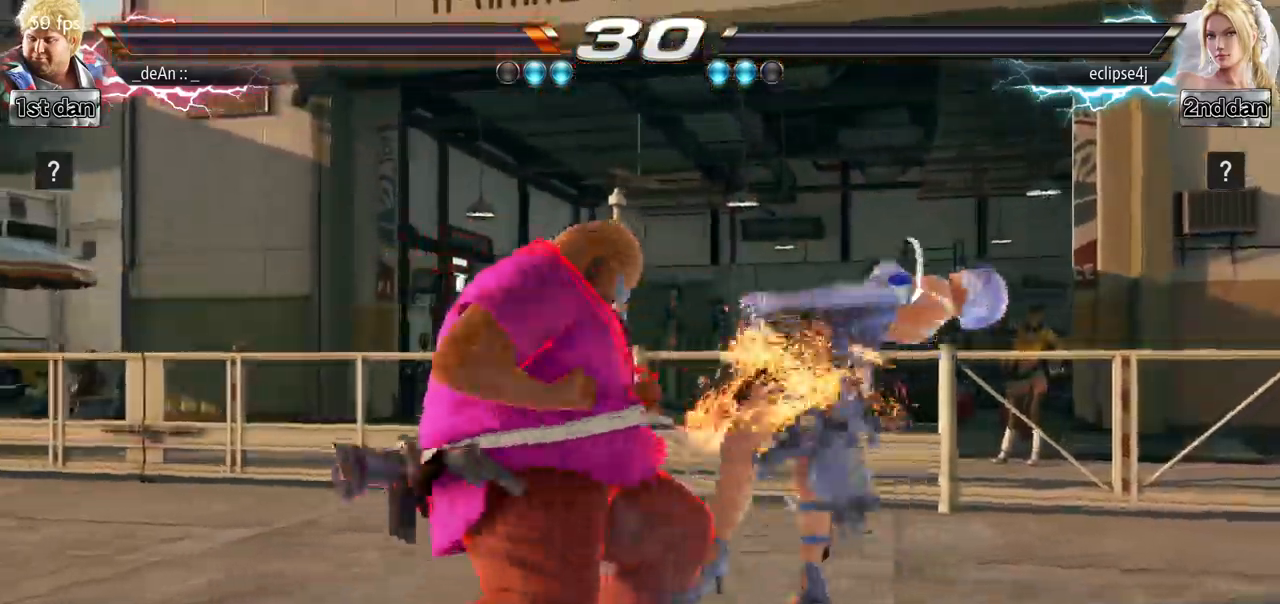
{"dt_ms": 501, "buttons": [], "left_stick": "left", "events": [[217, "TRIANGLE", "down"], [317, "TRIANGLE", "up"]]}
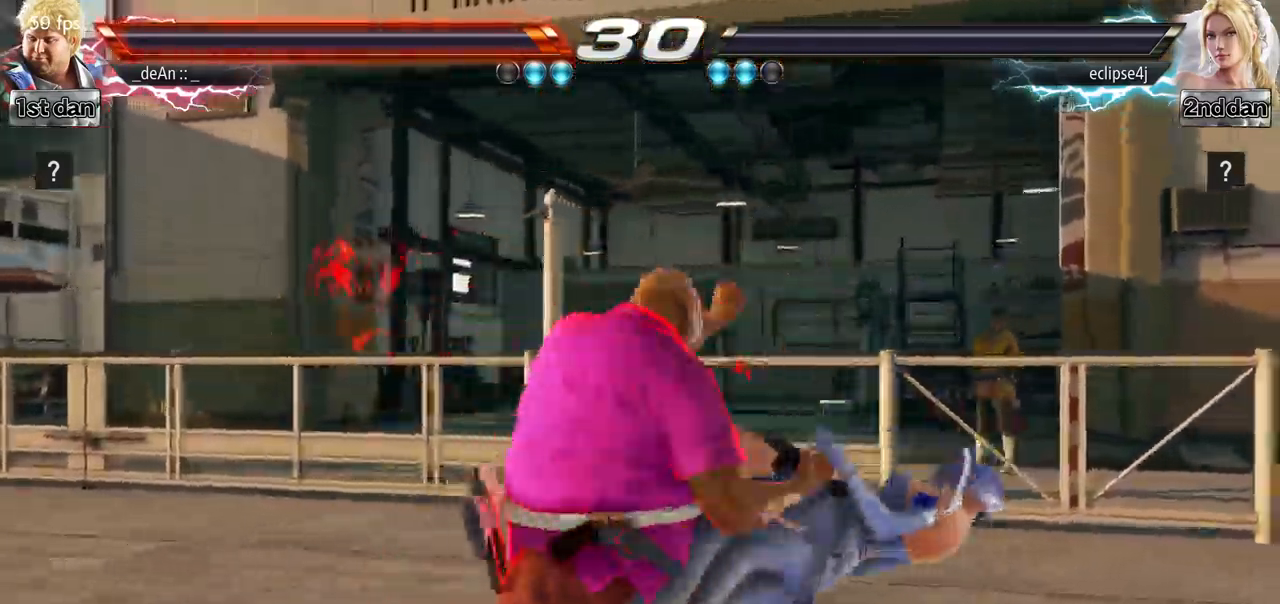
{"dt_ms": 984, "buttons": [], "left_stick": "center"}
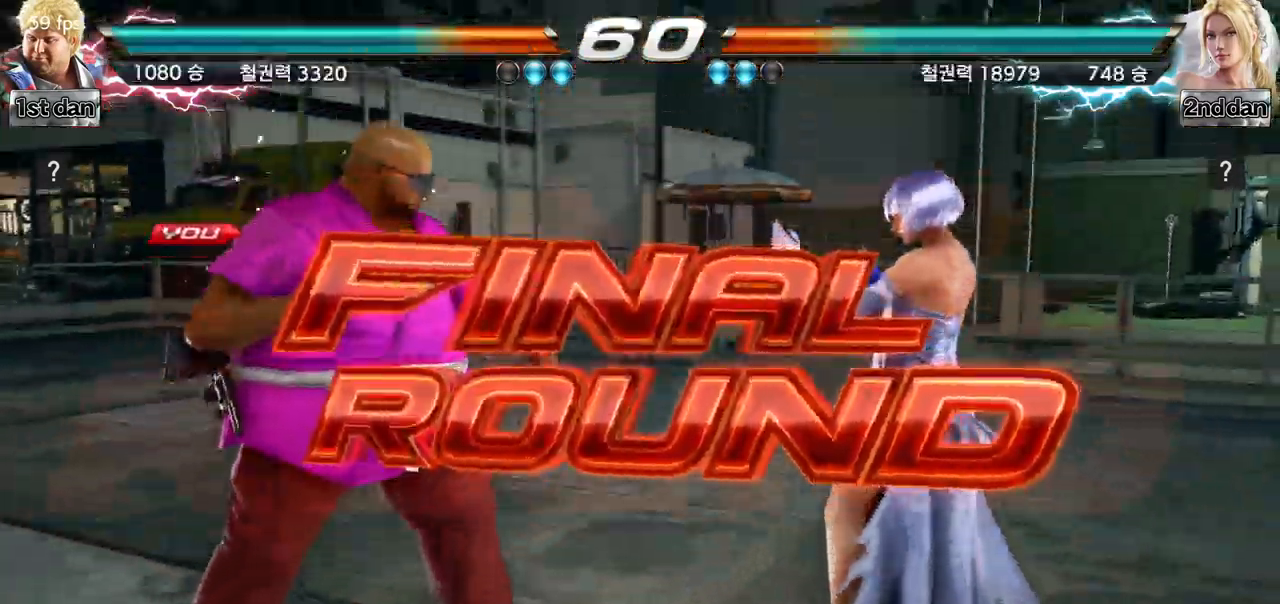
{"dt_ms": 500, "buttons": [], "left_stick": "center", "events": []}
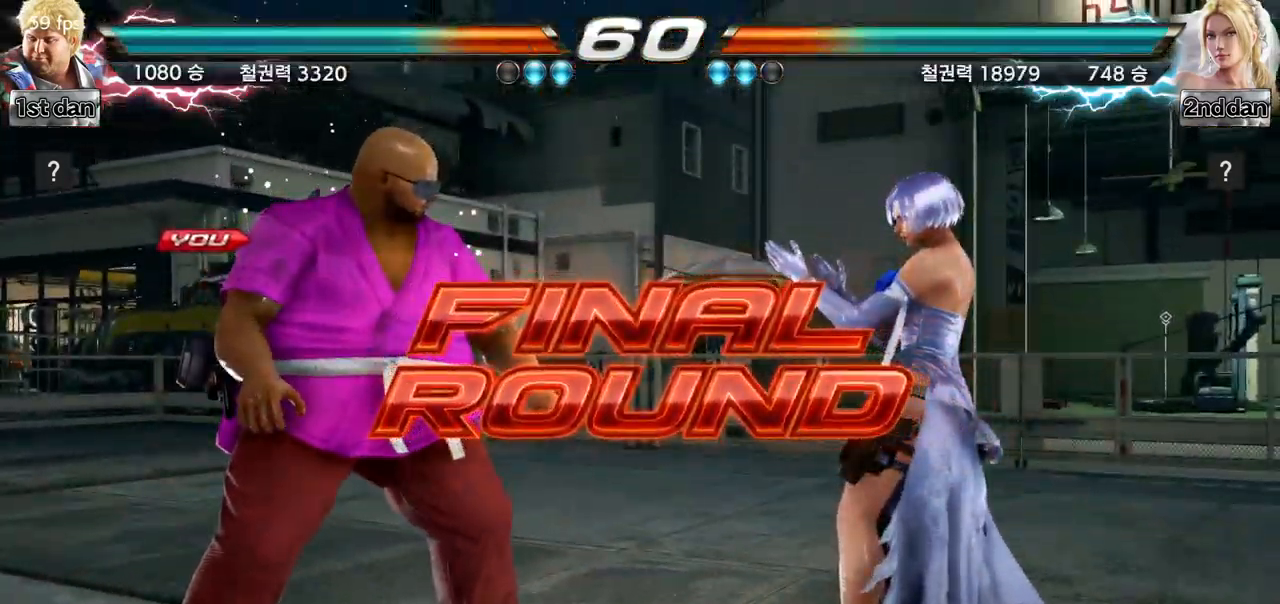
{"dt_ms": 501, "buttons": [], "left_stick": "center", "events": []}
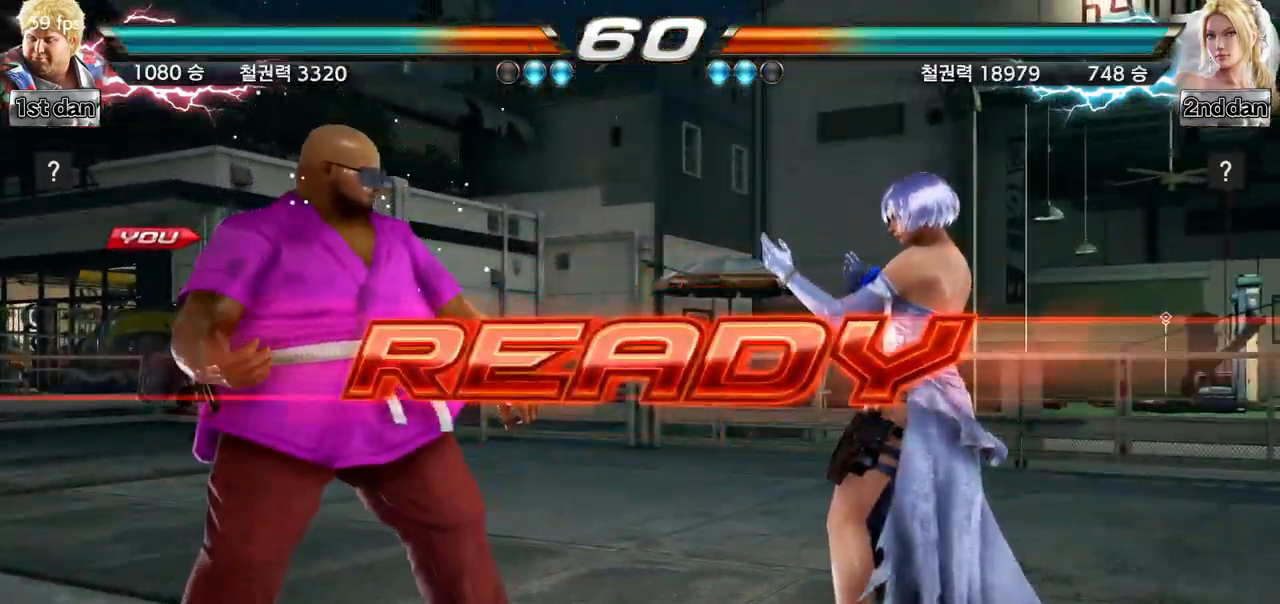
{"dt_ms": 500, "buttons": [], "left_stick": "center", "events": []}
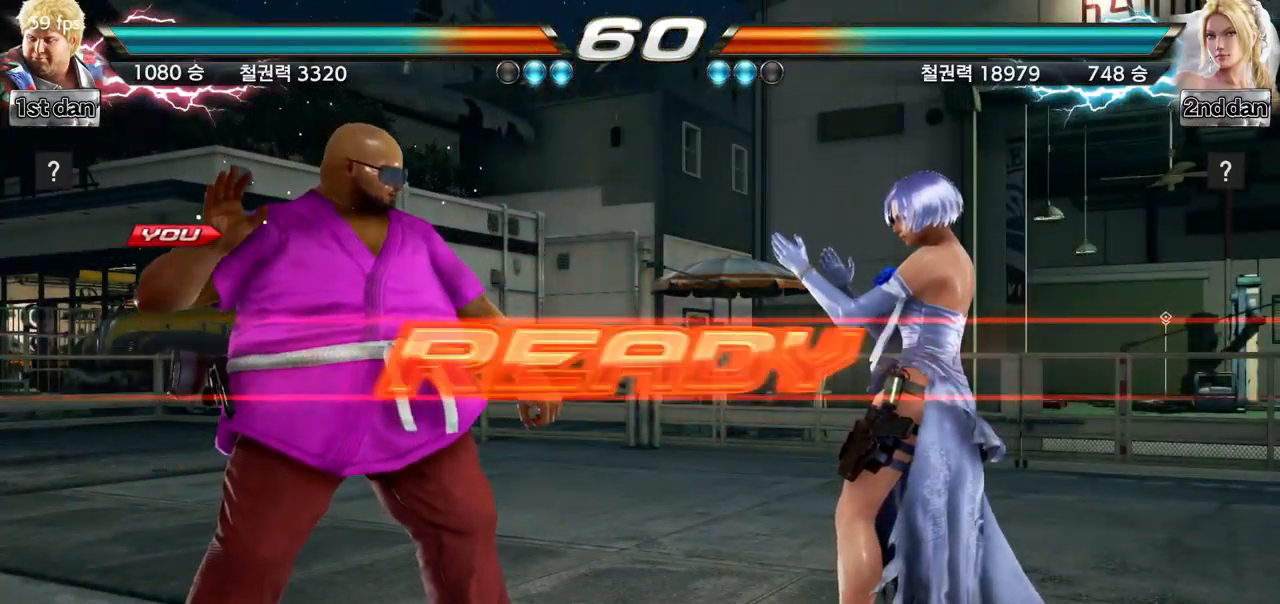
{"dt_ms": 501, "buttons": [], "left_stick": "center", "events": []}
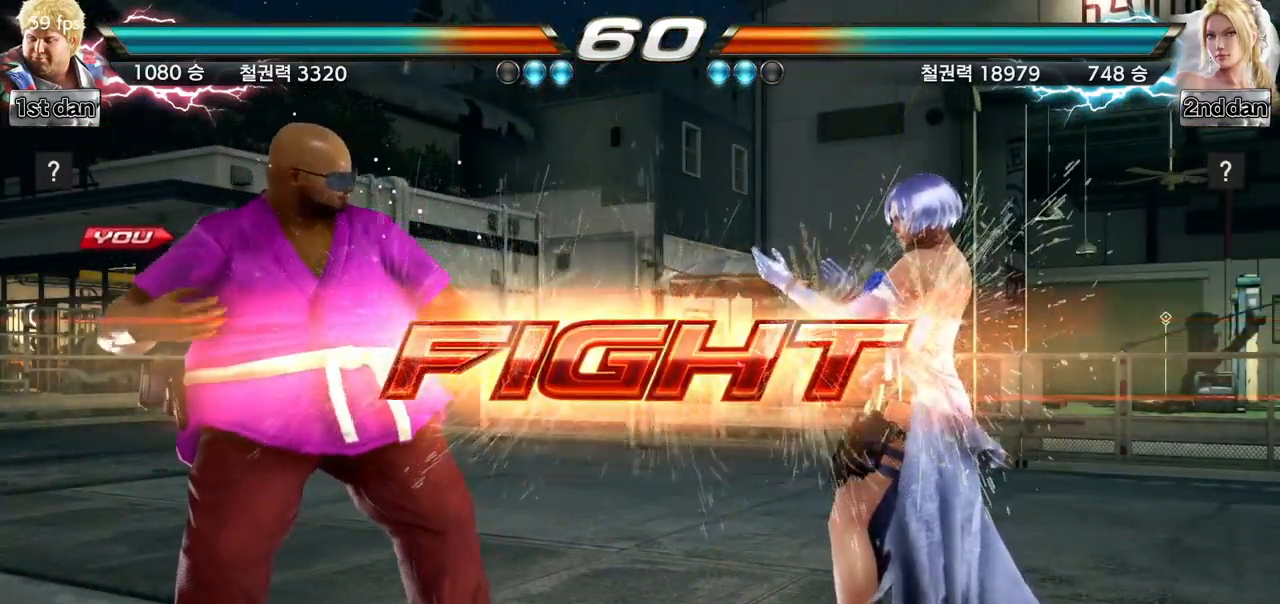
{"dt_ms": 501, "buttons": [], "left_stick": "down-left", "events": [[133, "TRIANGLE", "down"], [334, "TRIANGLE", "up"], [501, "left_stick", "down-left"]]}
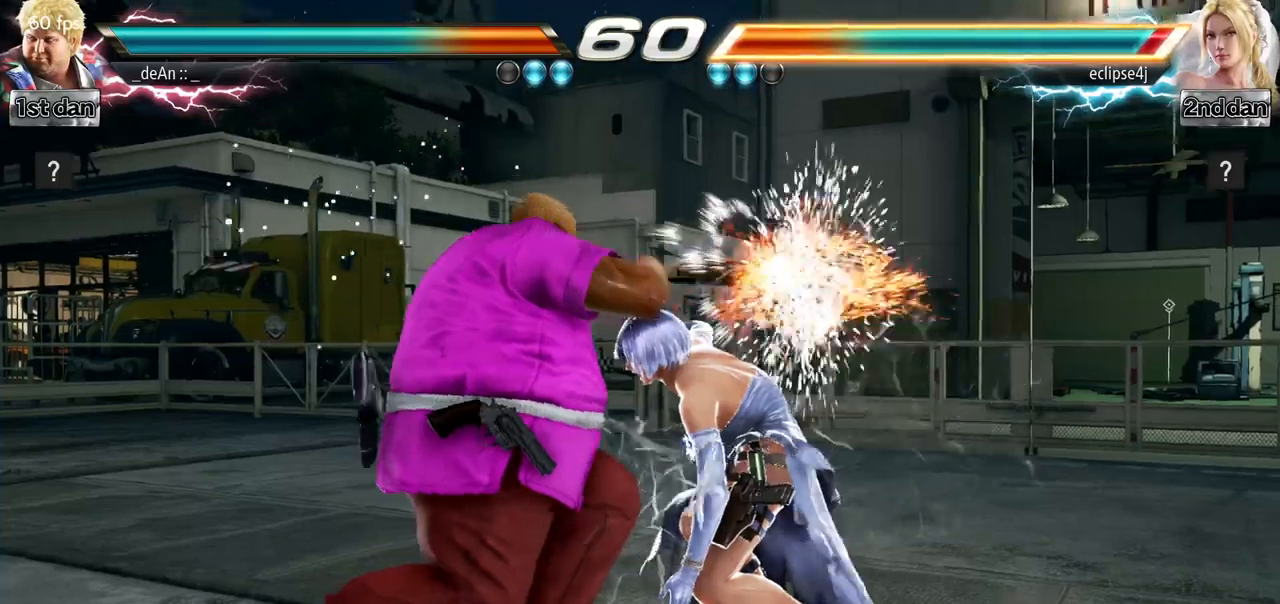
{"dt_ms": 500, "buttons": [], "left_stick": "left", "events": [[33, "TRIANGLE", "down"], [150, "TRIANGLE", "up"], [150, "left_stick", "left"]]}
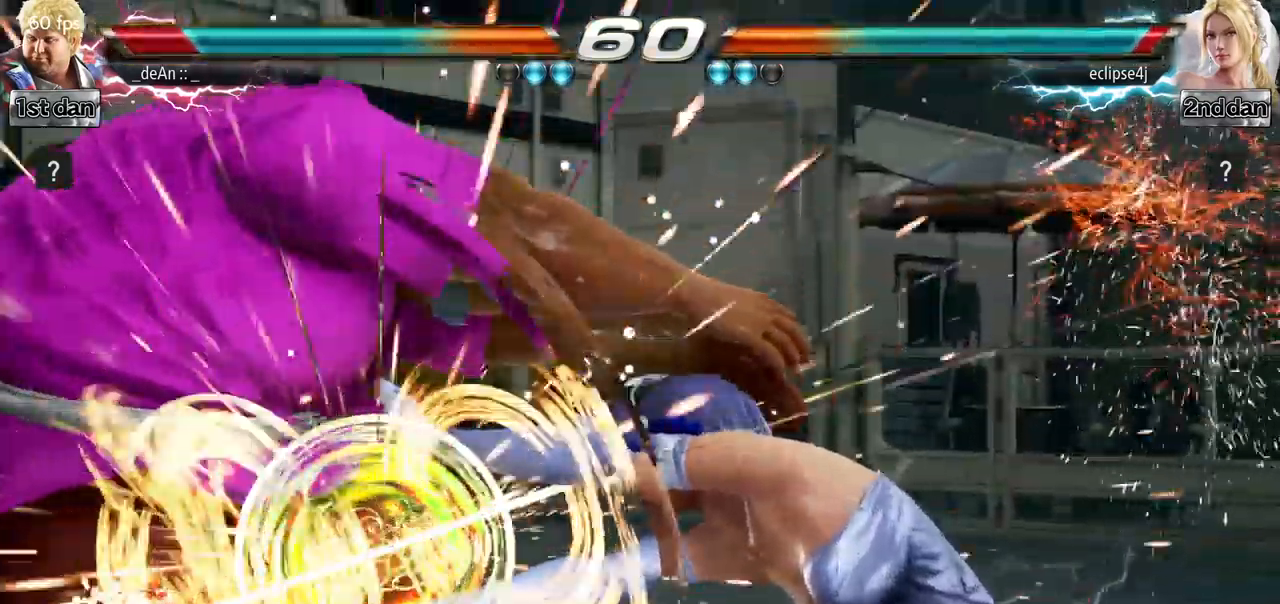
{"dt_ms": 501, "buttons": [], "left_stick": "left", "events": []}
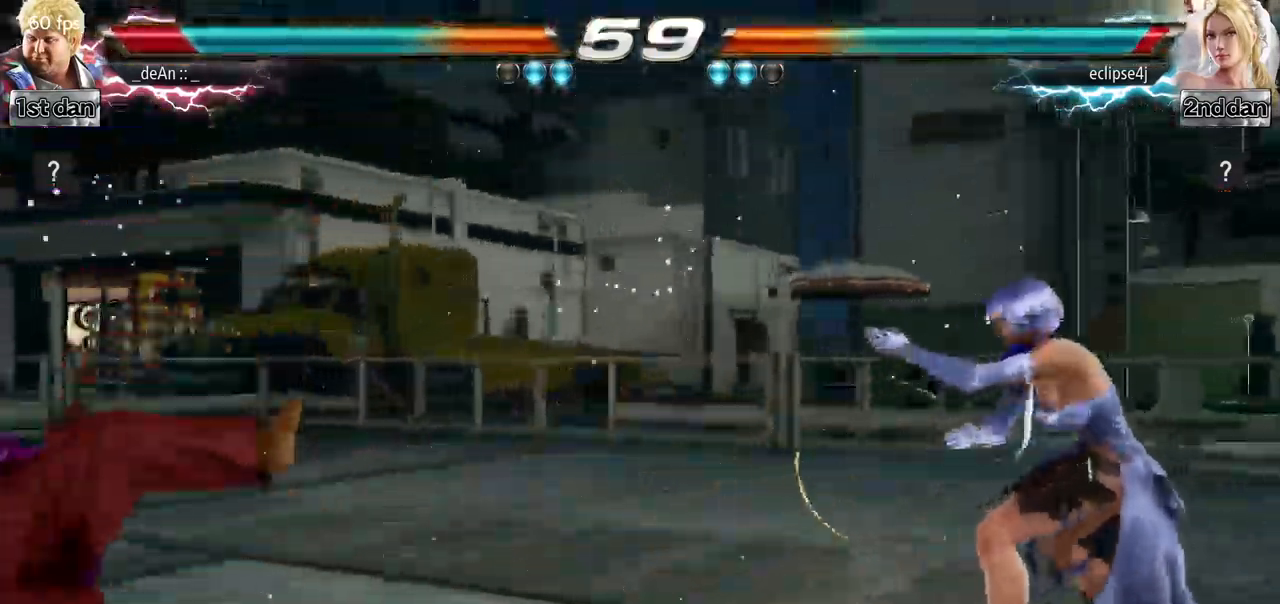
{"dt_ms": 500, "buttons": ["SQUARE", "TRIANGLE"], "left_stick": "up-right"}